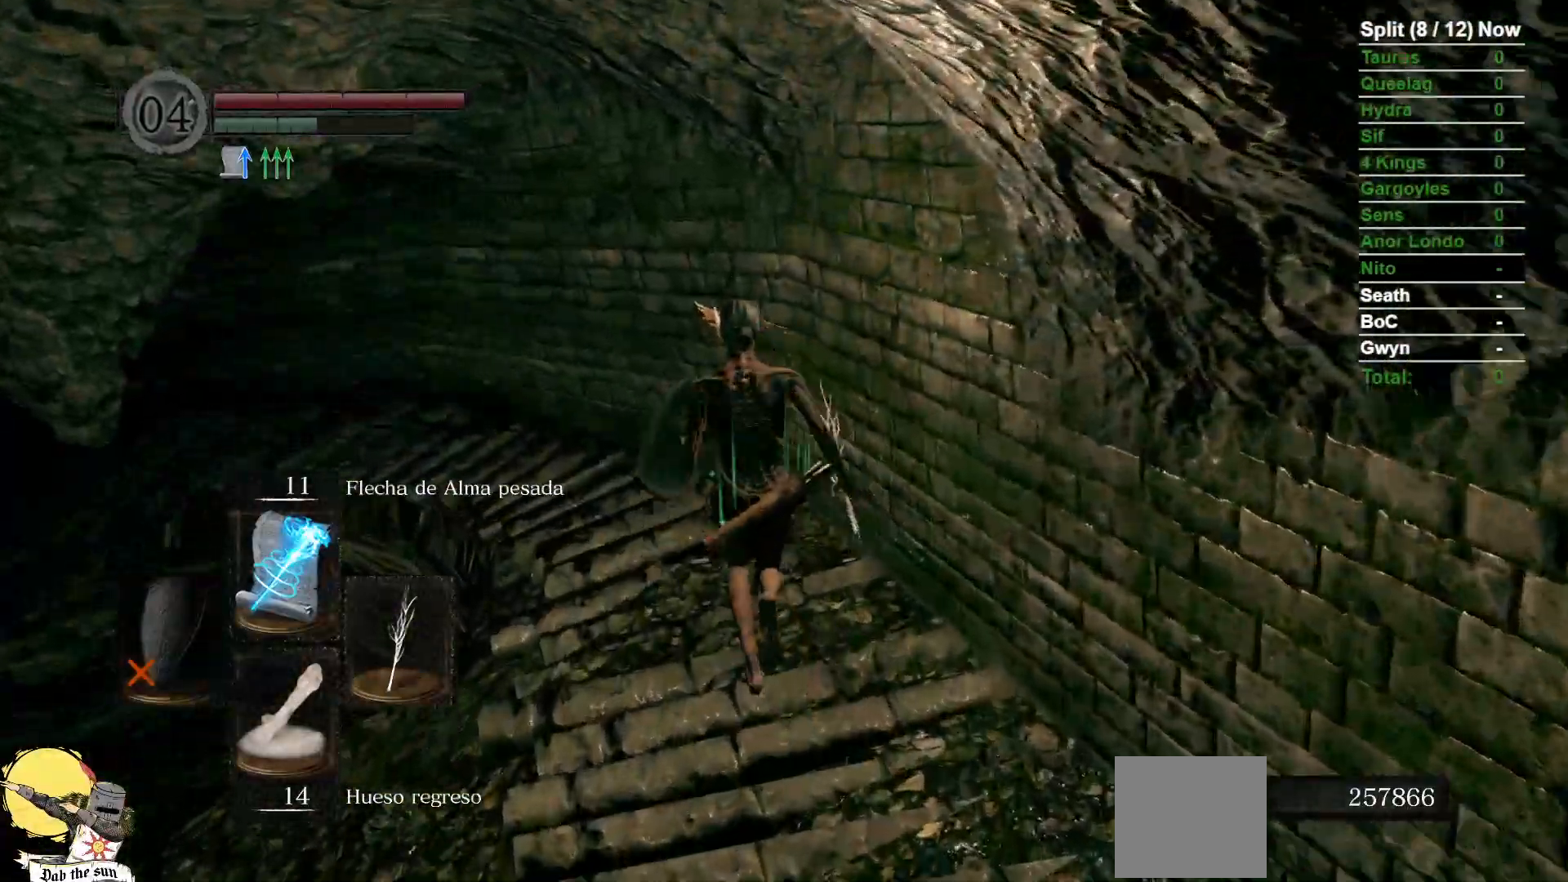
Gameplay with a controller (Xbox layout); each line is a JSON object with the inputs held at the frame after it (dt_ms = milliseconds from this image to that frame). "events" lists button and stick changes between this image and that frame as [ms after this image, input, new state], when the widget could be followed in between. Not read: SELECT START.
{"dt_ms": 500, "buttons": ["B"], "left_stick": "up", "right_stick": "up-left", "events": [[283, "B", "down"], [417, "right_stick", "up-left"]]}
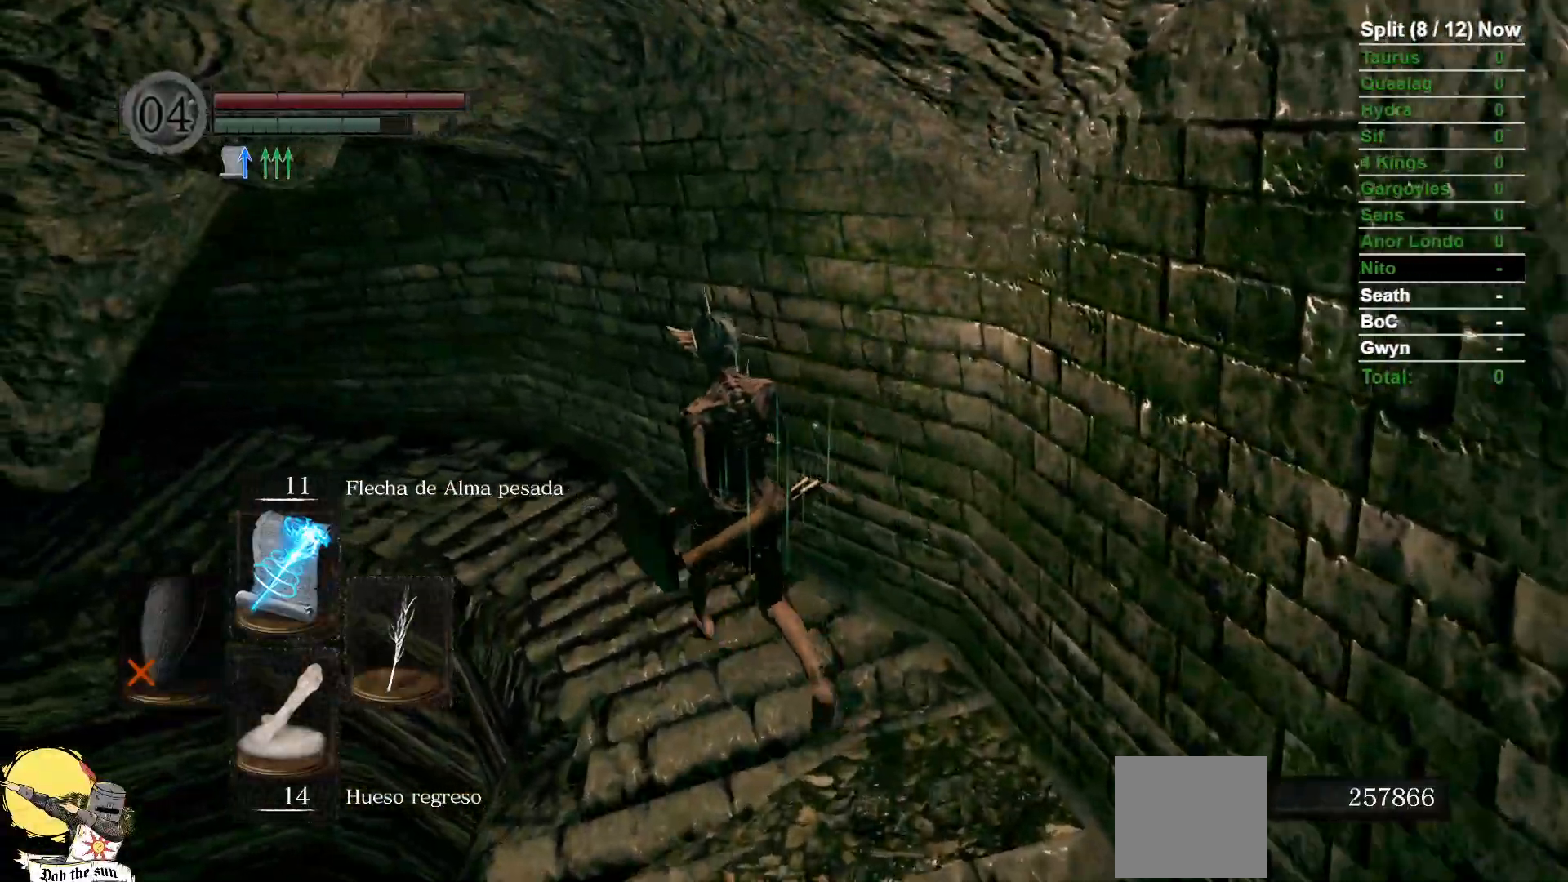
{"dt_ms": 500, "buttons": ["B"], "left_stick": "up", "right_stick": "up-left", "events": [[67, "right_stick", "center"], [483, "right_stick", "up-left"]]}
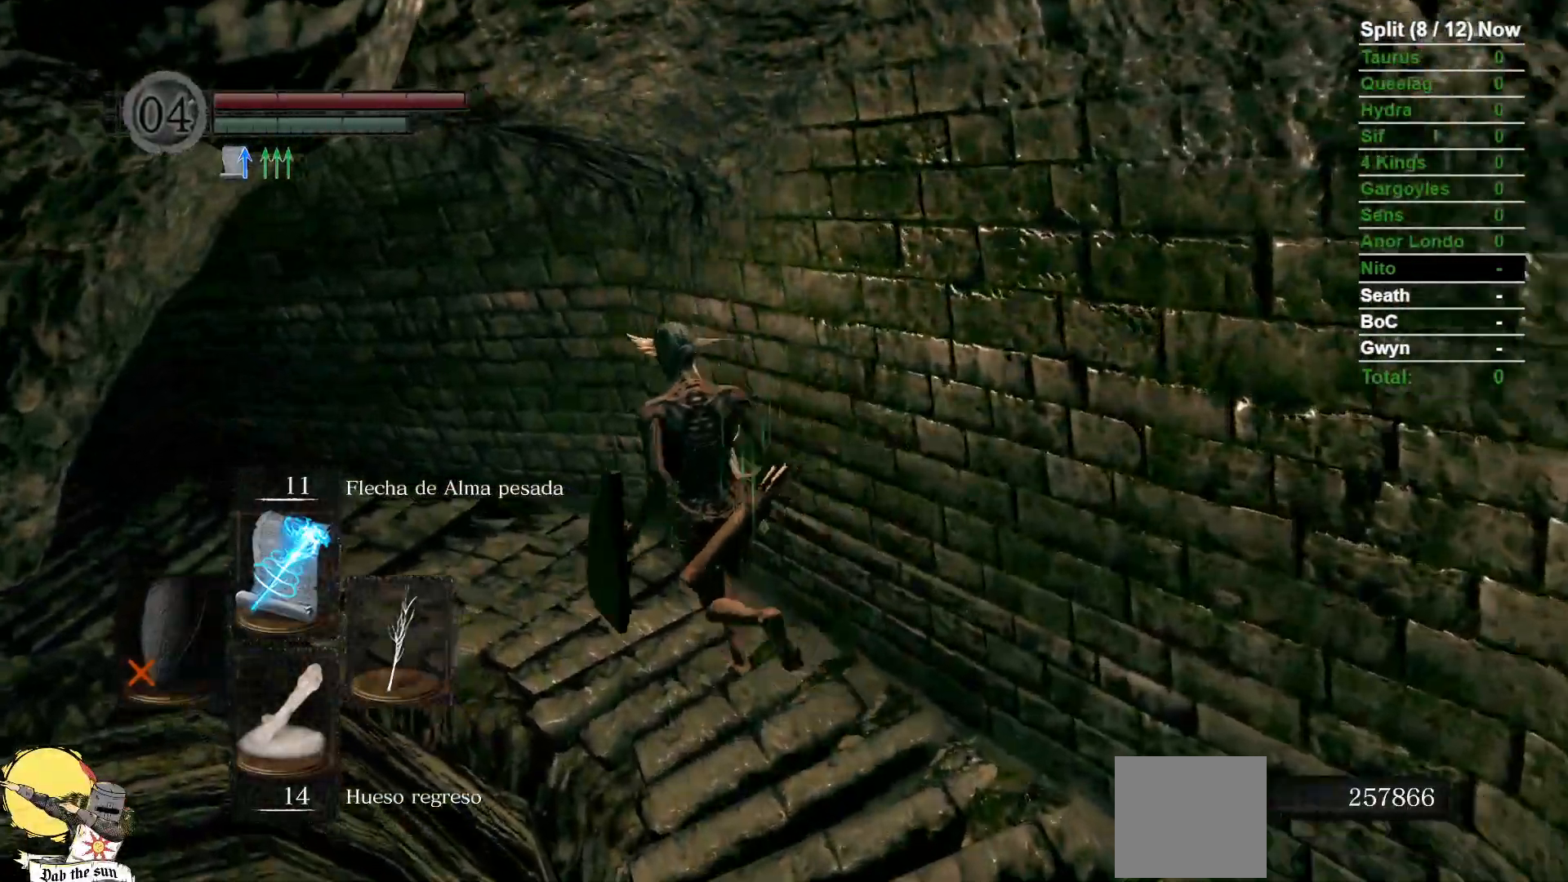
{"dt_ms": 1000, "buttons": ["A"], "left_stick": "up", "right_stick": "center"}
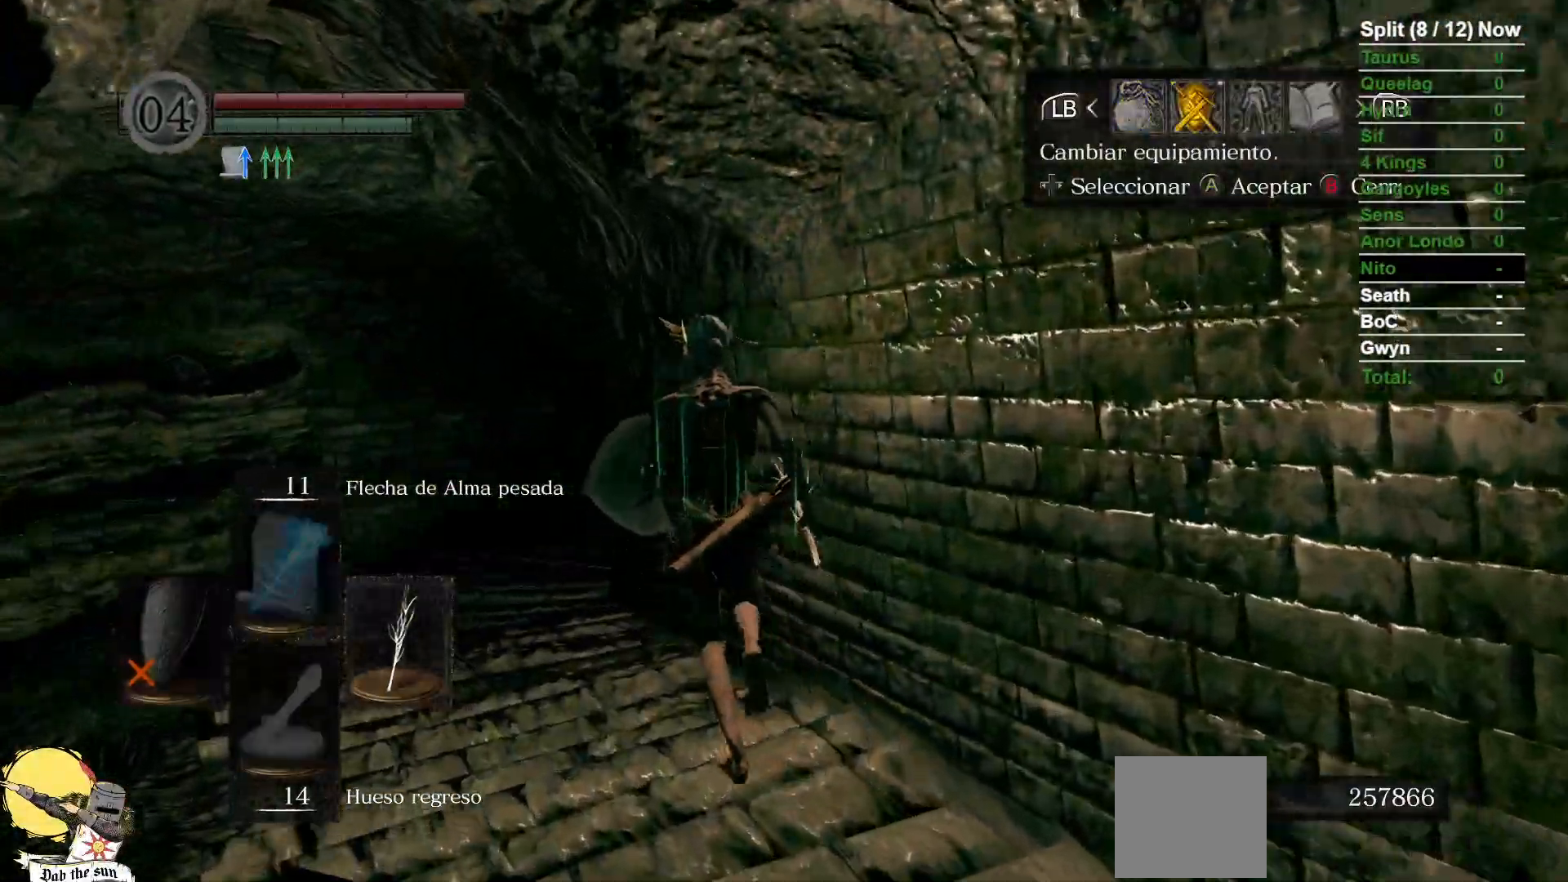
{"dt_ms": 500, "buttons": [], "left_stick": "up", "right_stick": "center", "events": [[67, "A", "up"], [200, "X", "down"], [283, "X", "up"]]}
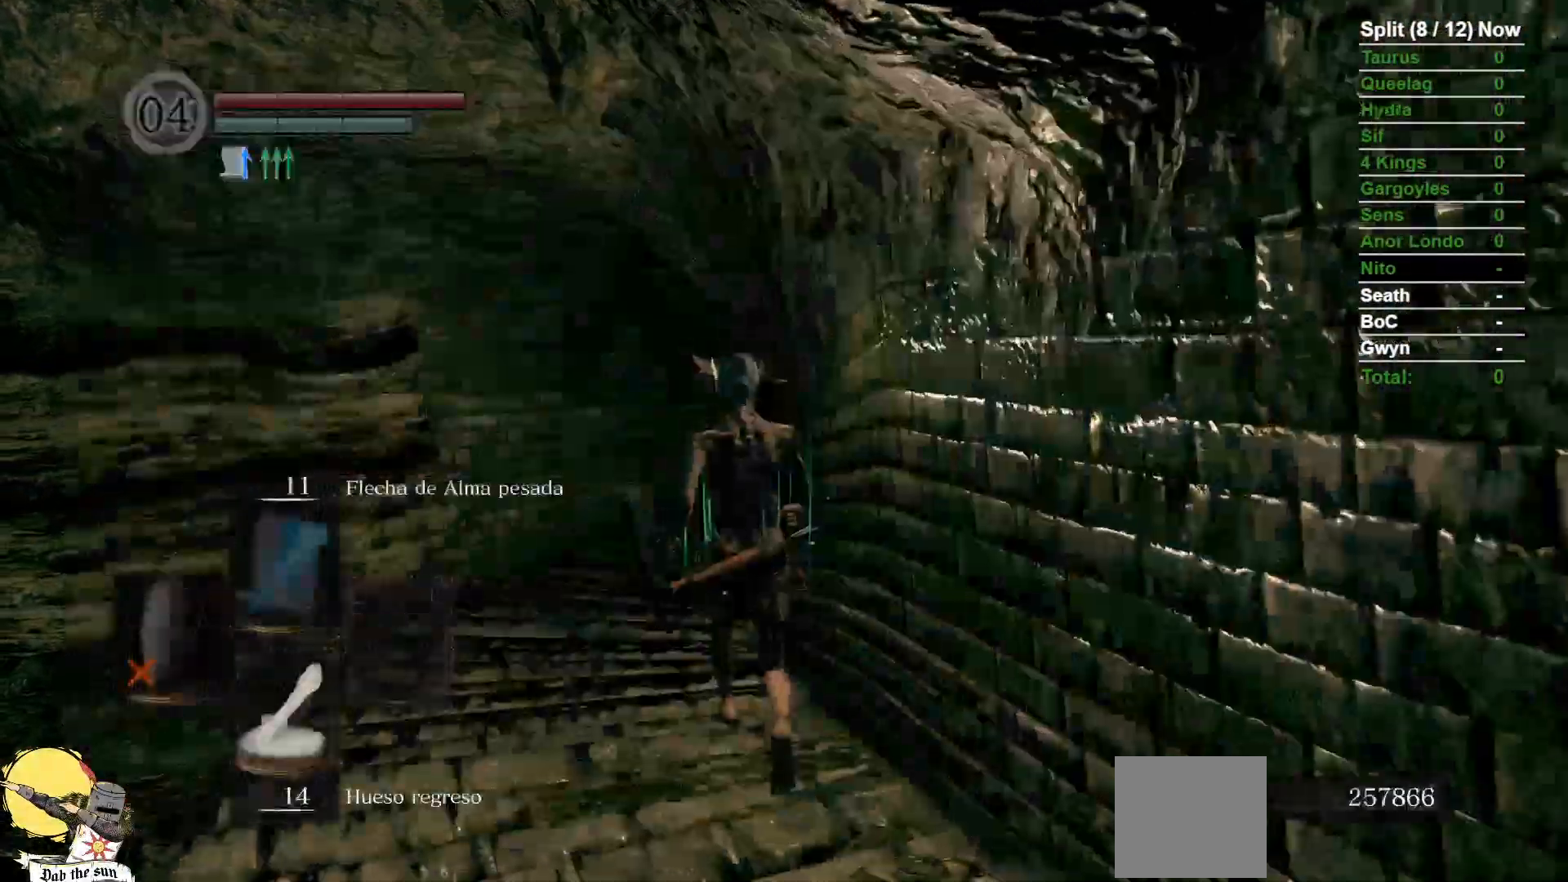
{"dt_ms": 500, "buttons": ["B"], "left_stick": "up-left", "right_stick": "center", "events": [[183, "right_stick", "down-right"], [217, "B", "down"], [400, "left_stick", "up-left"], [417, "right_stick", "center"]]}
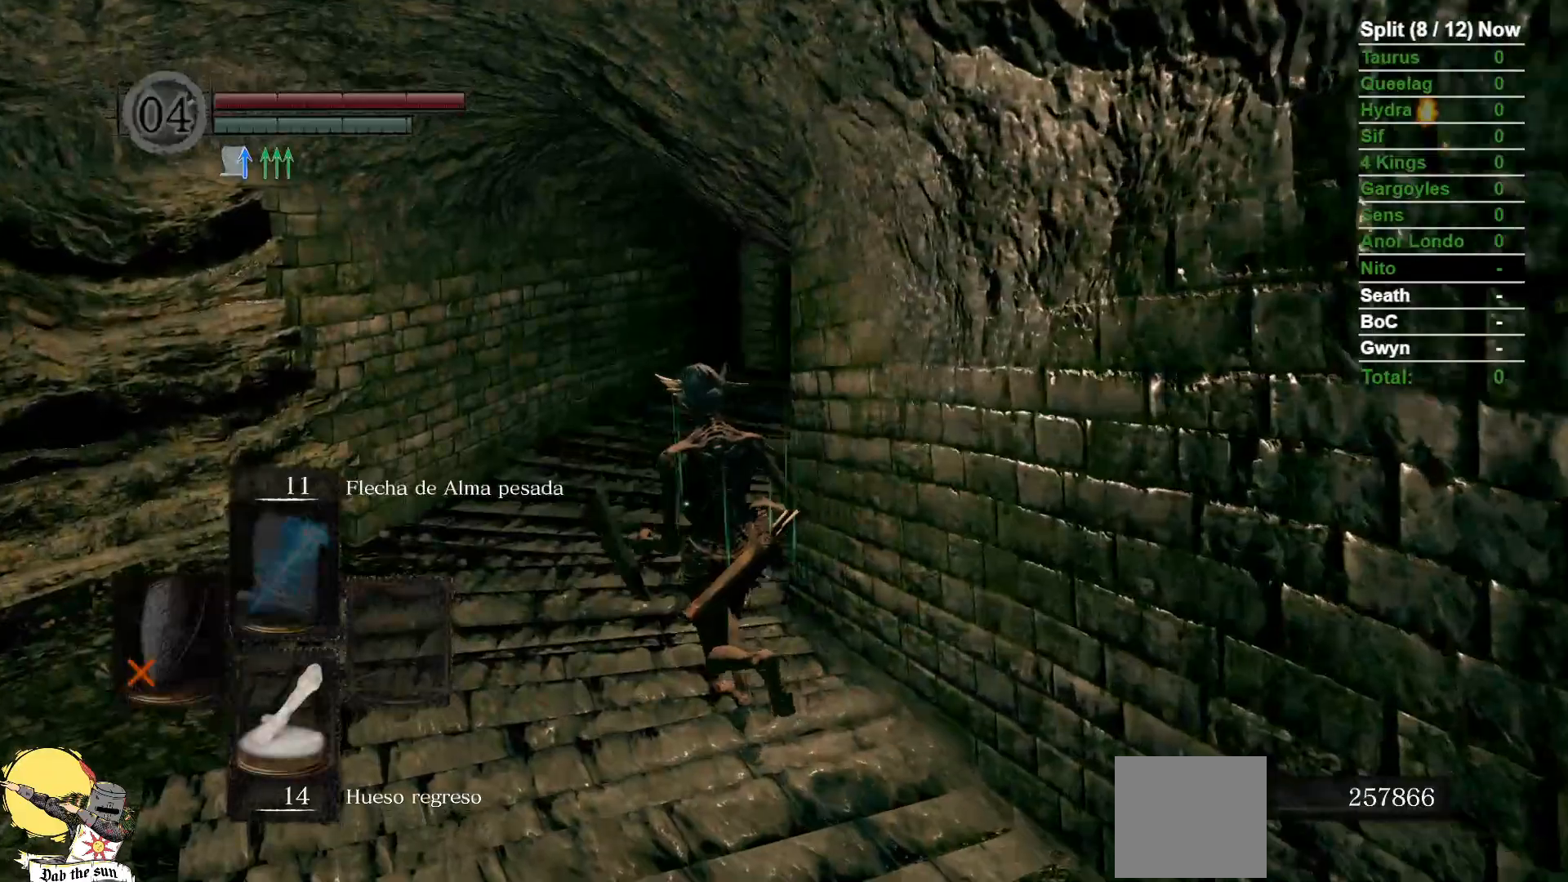
{"dt_ms": 1000, "buttons": [], "left_stick": "up", "right_stick": "center"}
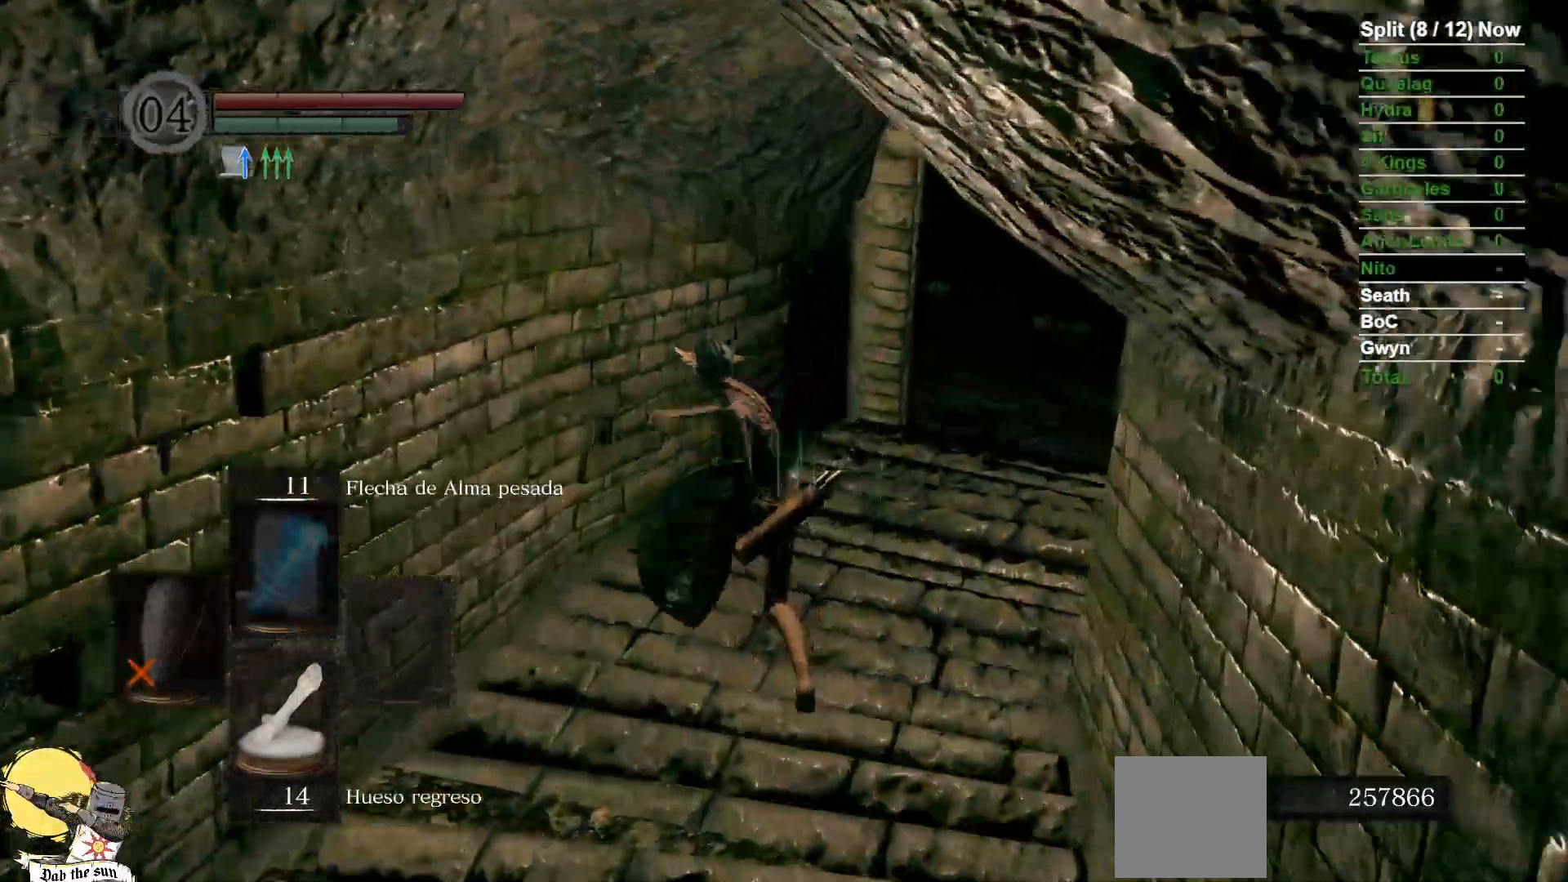
{"dt_ms": 500, "buttons": [], "left_stick": "center", "right_stick": "center", "events": [[67, "left_stick", "center"], [267, "DPAD_RIGHT", "down"], [367, "A", "down"], [367, "DPAD_RIGHT", "up"], [450, "A", "up"]]}
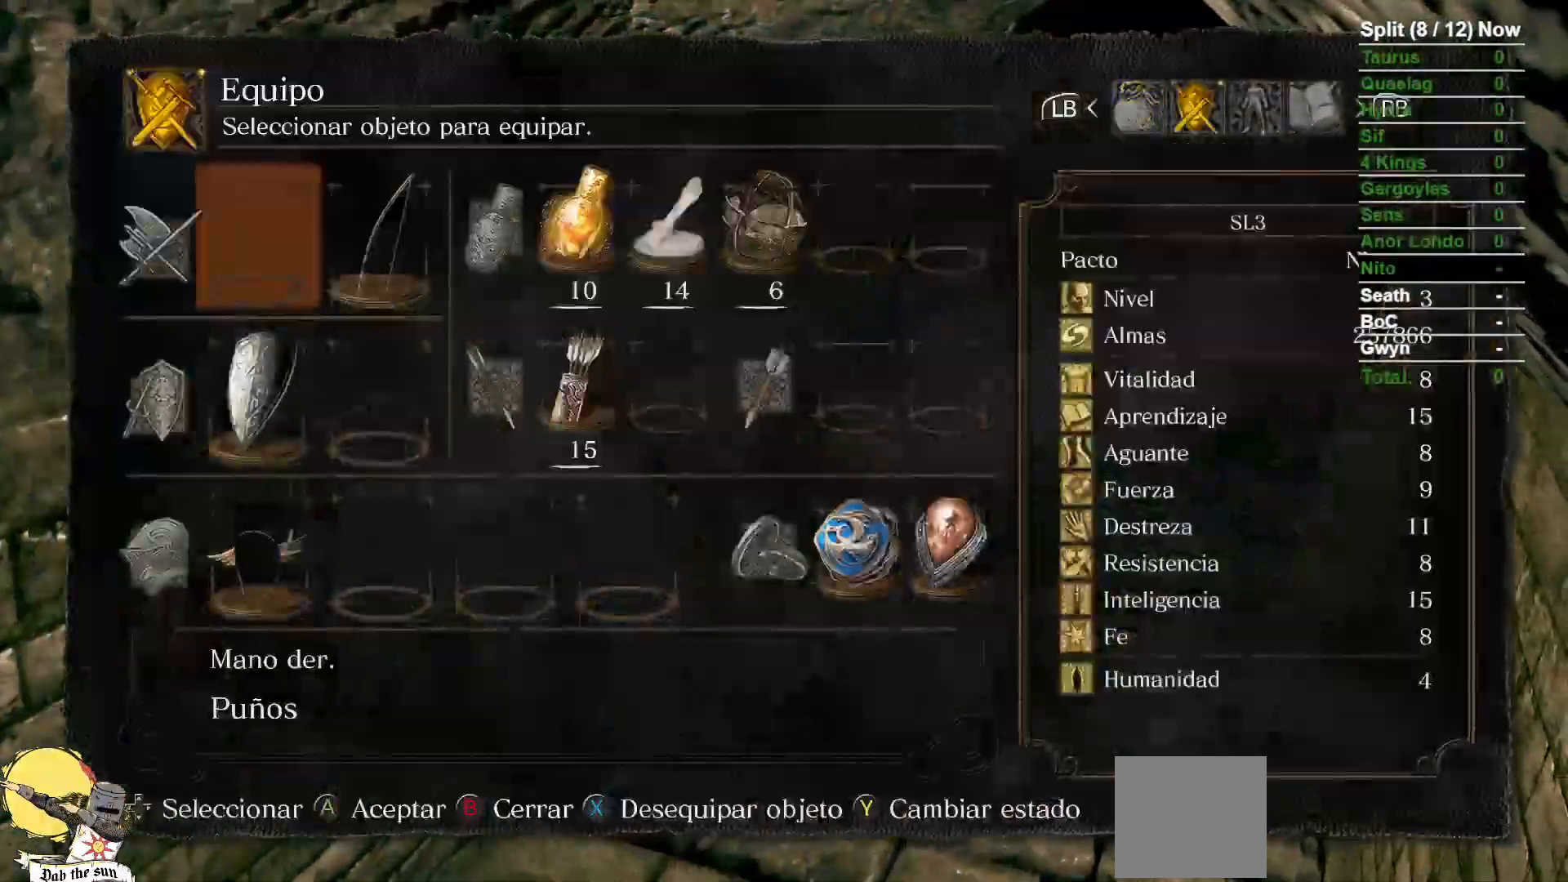
{"dt_ms": 500, "buttons": ["A"], "left_stick": "center", "right_stick": "center", "events": [[50, "A", "down"], [133, "A", "up"], [500, "A", "down"]]}
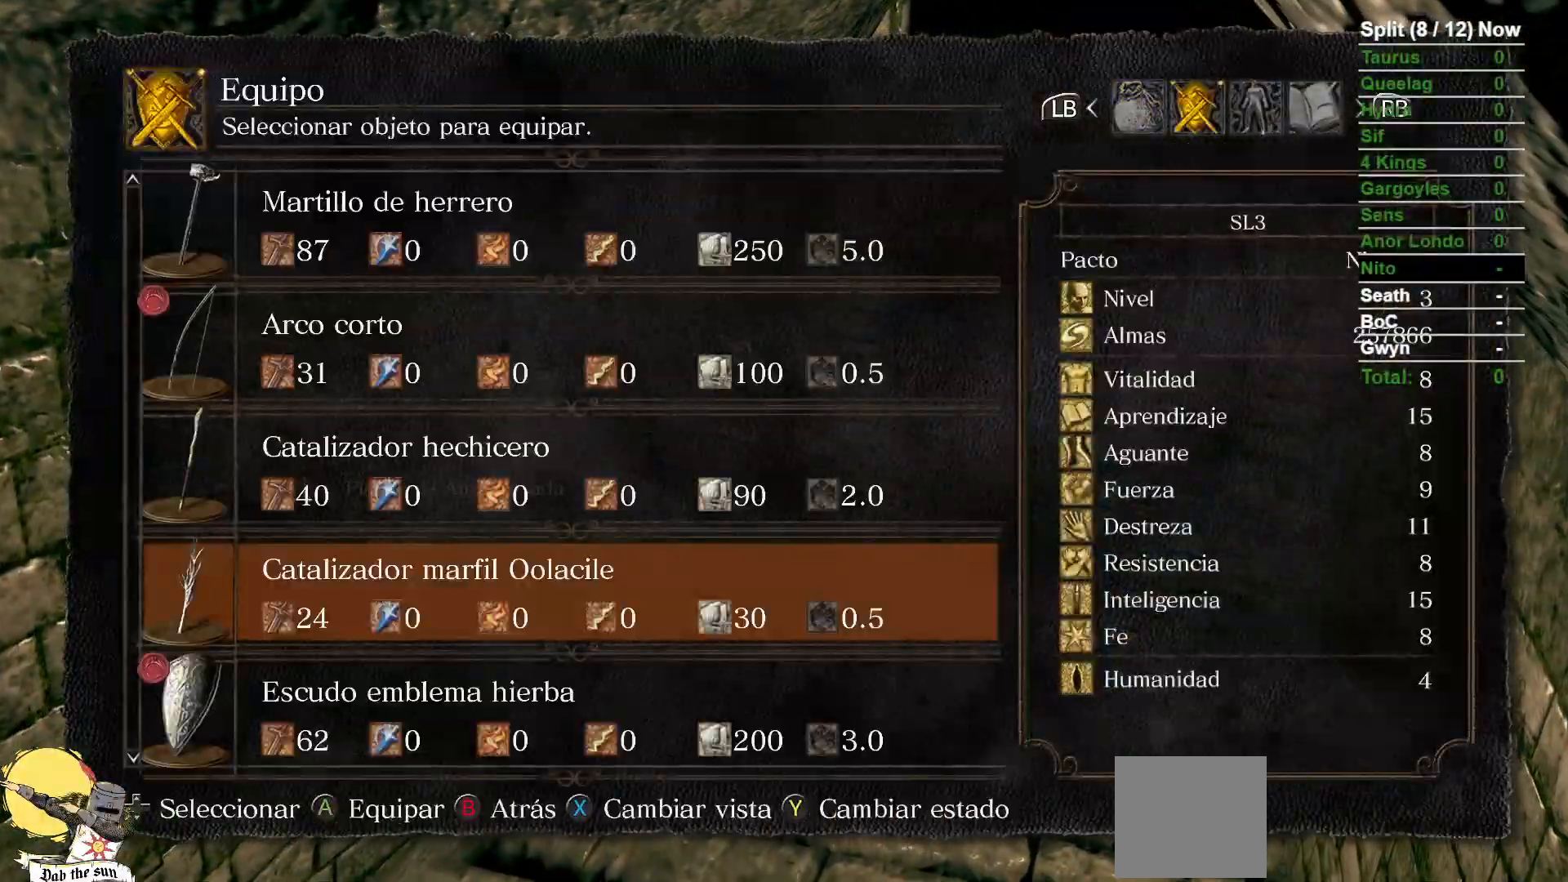
{"dt_ms": 1000, "buttons": ["B"], "left_stick": "up-right", "right_stick": "center"}
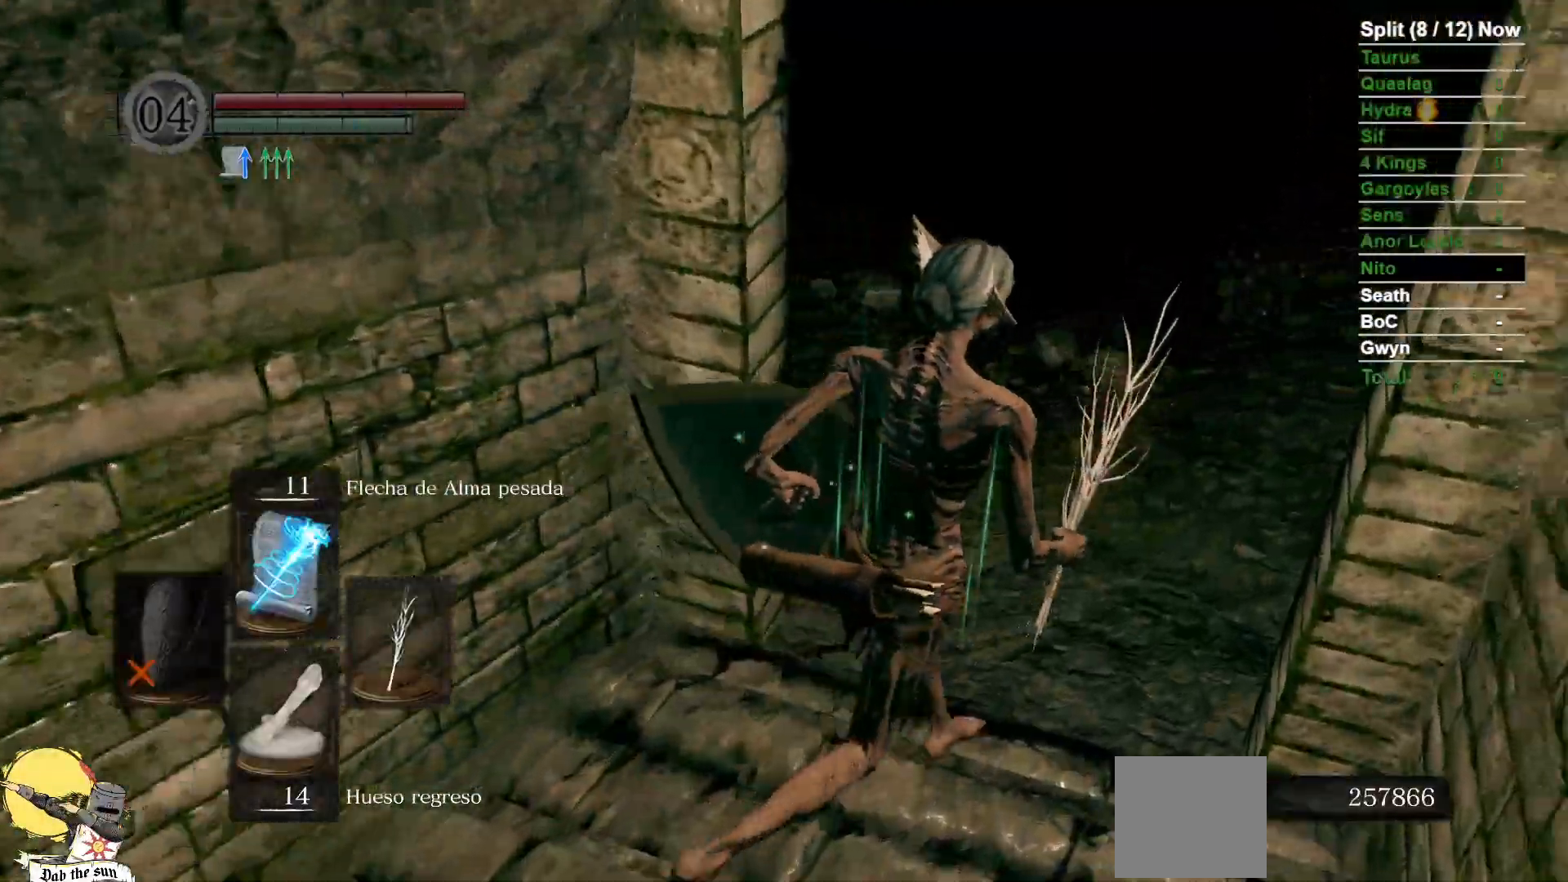
{"dt_ms": 500, "buttons": [], "left_stick": "up-right", "right_stick": "left", "events": [[17, "right_stick", "left"], [83, "B", "up"], [150, "B", "down"], [150, "right_stick", "center"], [317, "B", "up"], [317, "right_stick", "left"]]}
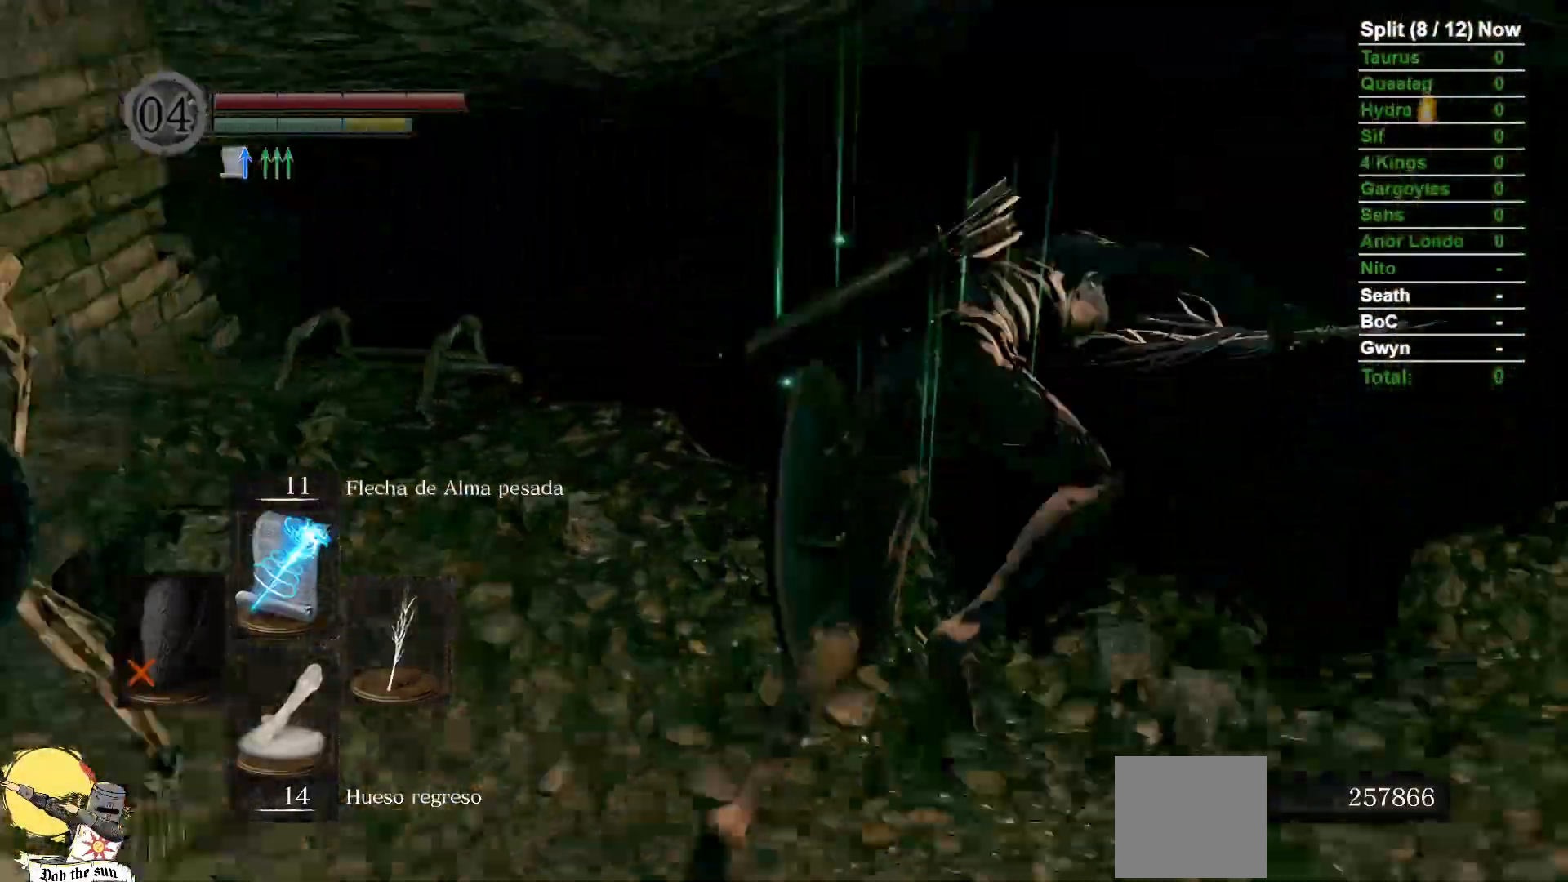
{"dt_ms": 500, "buttons": [], "left_stick": "up-right", "right_stick": "left", "events": []}